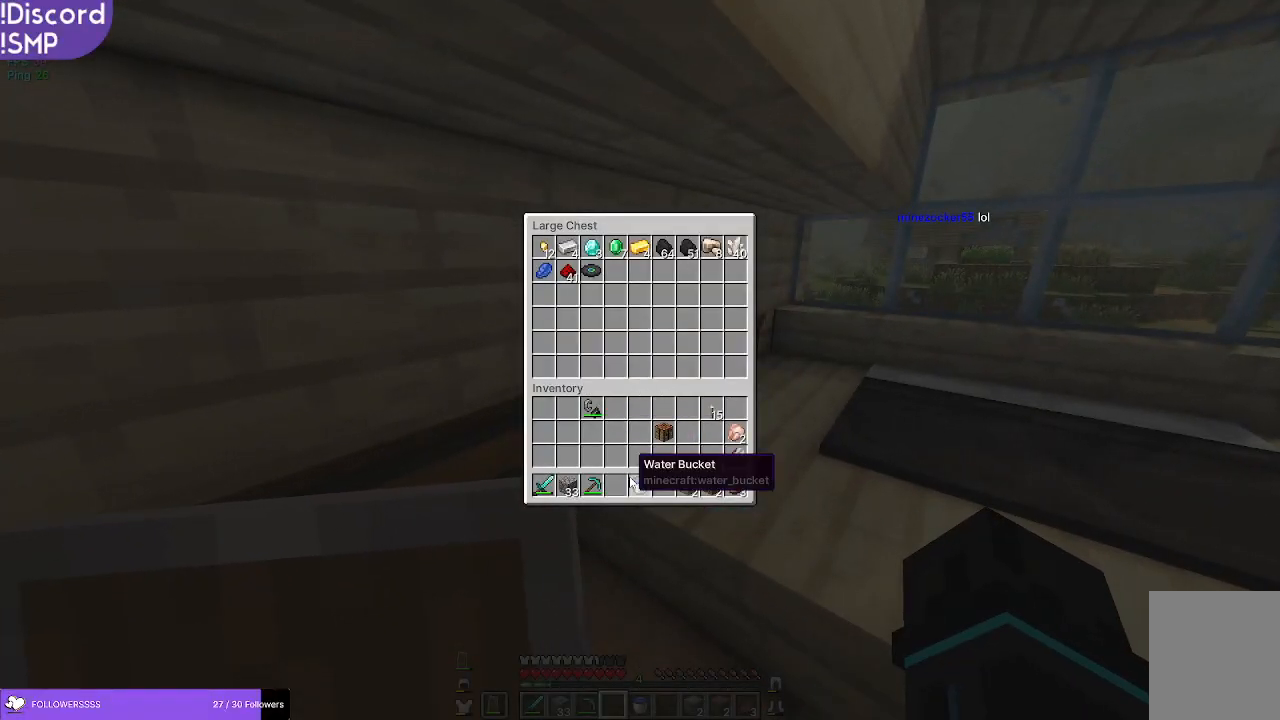
Gameplay with keyboard and mouse; each line is a JSON object with the keys and mouse buttons held at the frame after it. "events" lists presses ("down") and releases ("up") of "a", "d", "s", "w", "mouse_left" and "mouse_right" between this image and that frame as [ms after this image, input, new state], when the widget could be followed in between. "mouse_left", "mouse_right" = the "left", "right" buttons of the "mouse" list. No other keys are recorded. Fast repeated clicks can show as one long hold. Mouse movement is not recorded.
{"keys": [], "mouse": [], "events": []}
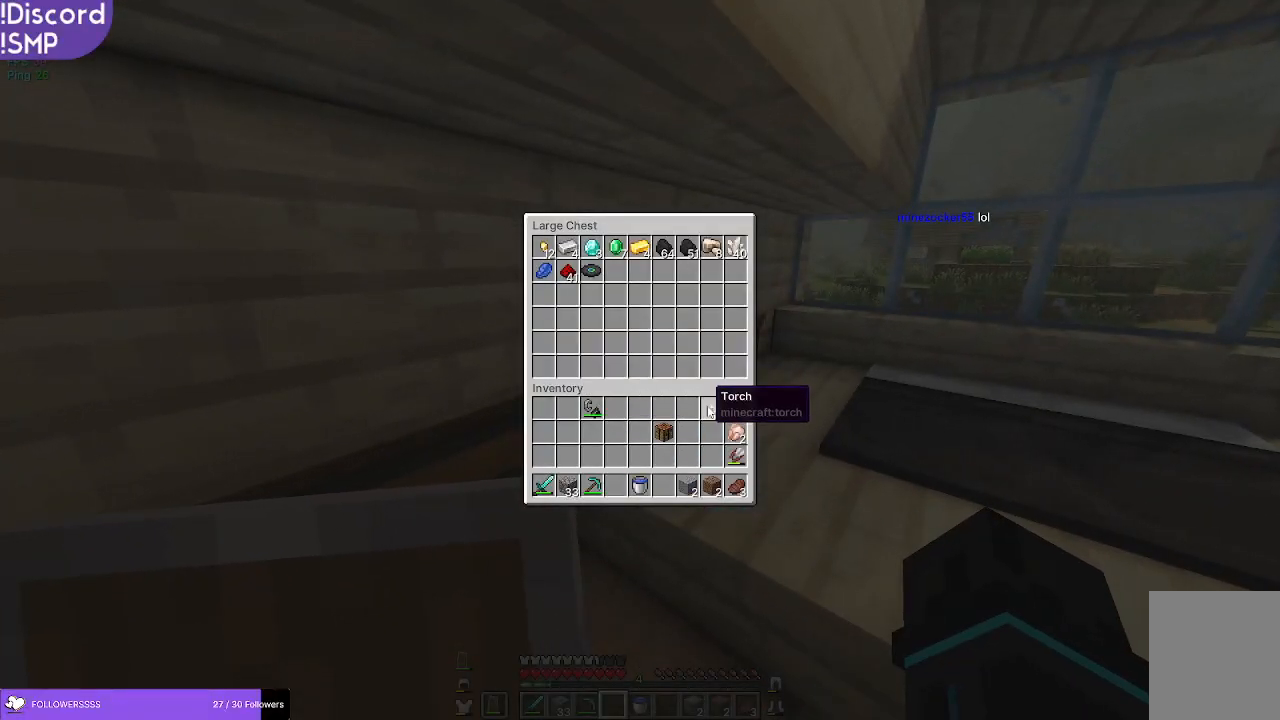
{"keys": [], "mouse": [], "events": []}
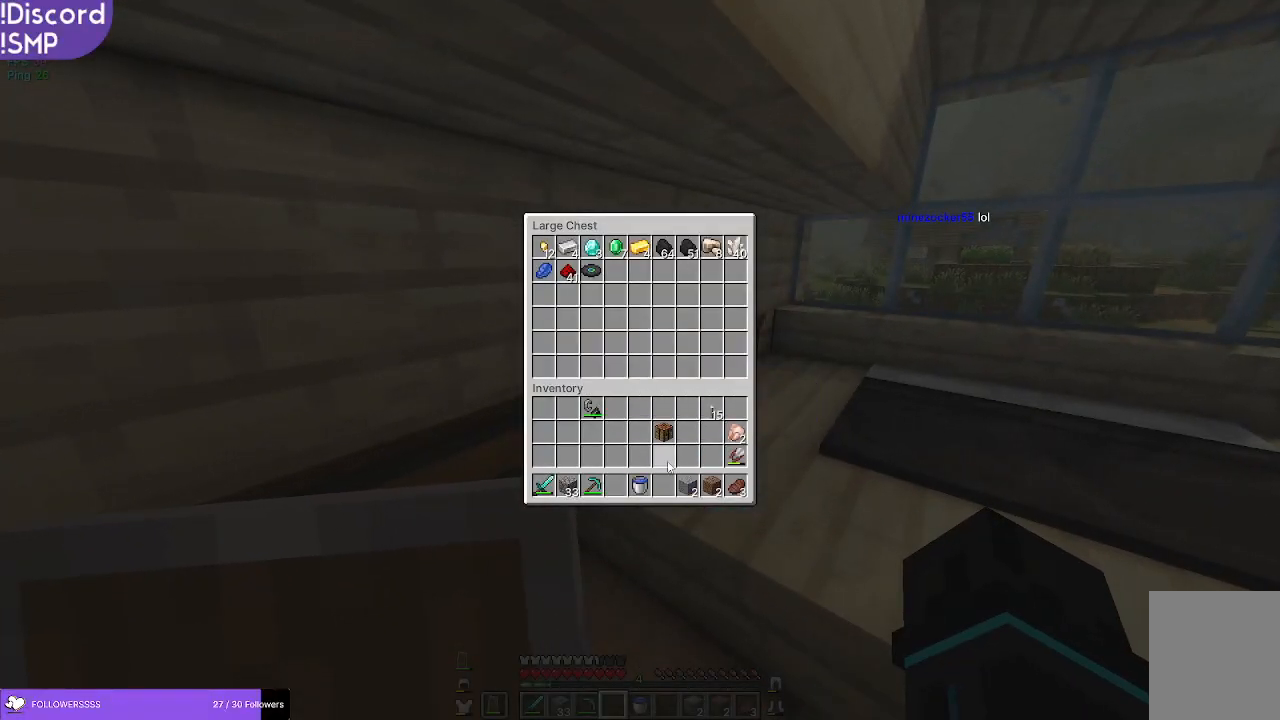
{"keys": [], "mouse": [], "events": []}
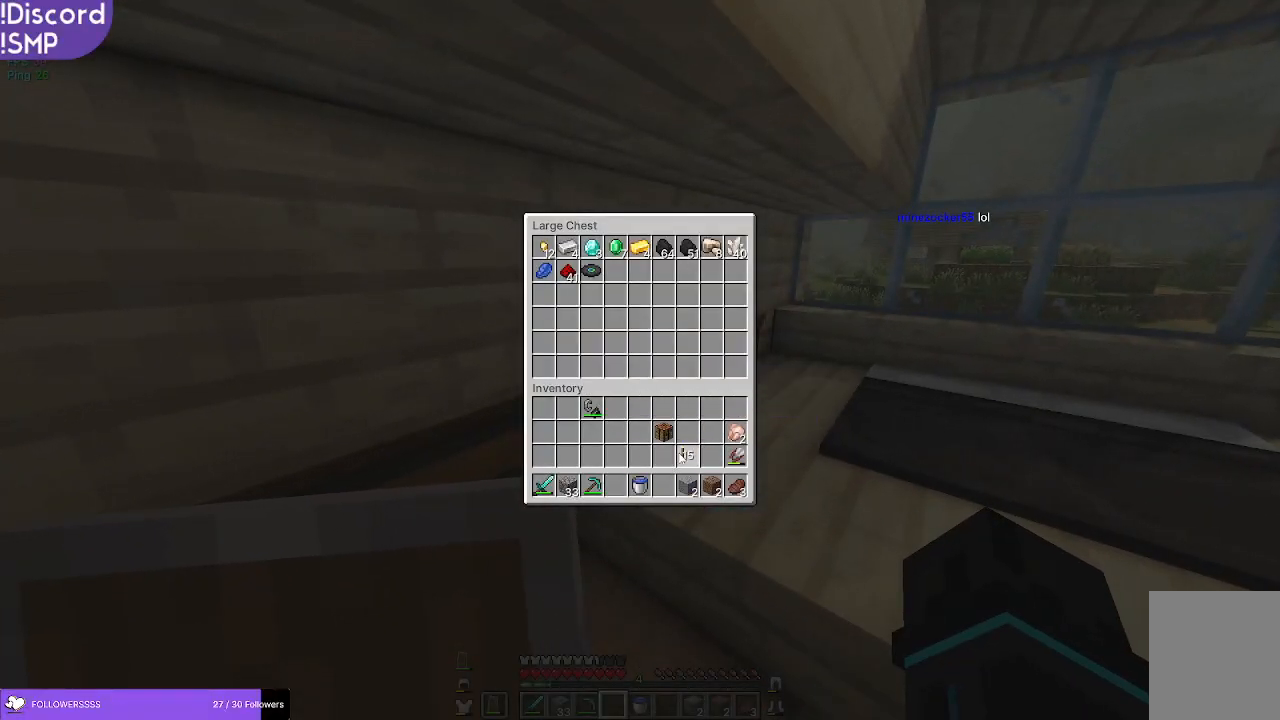
{"keys": [], "mouse": [], "events": []}
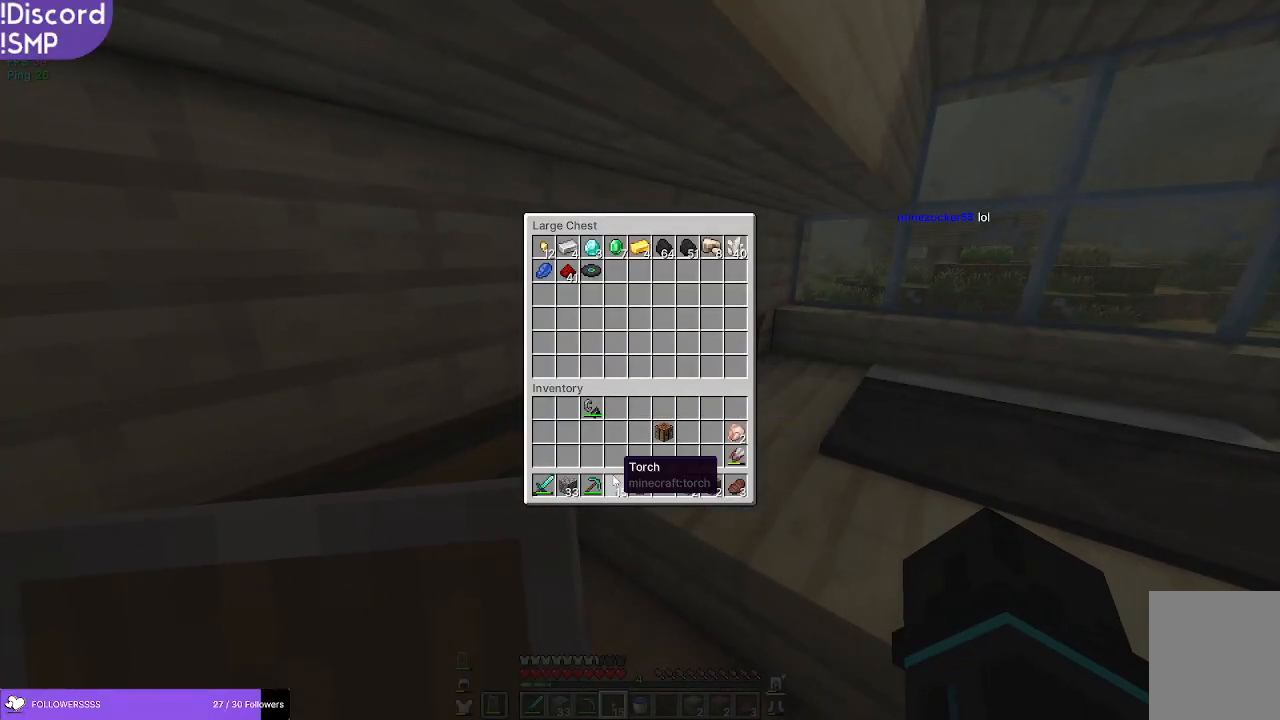
{"keys": [], "mouse": [], "events": []}
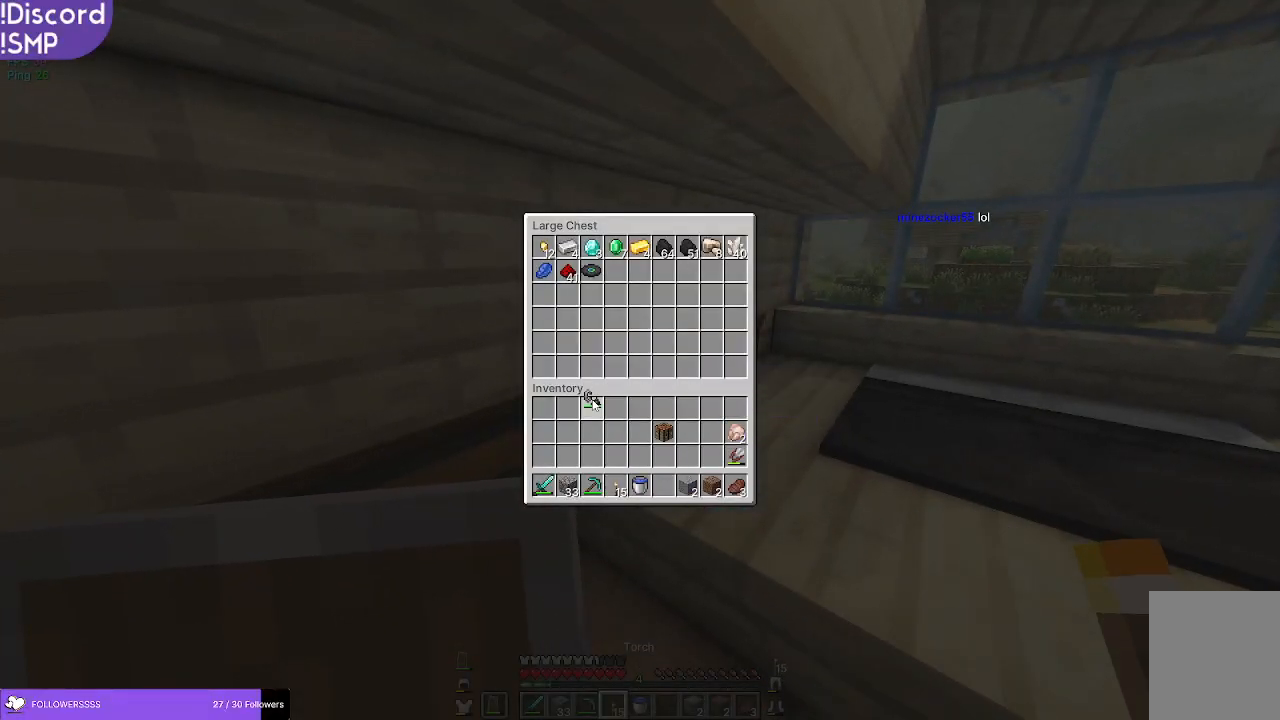
{"keys": [], "mouse": [], "events": []}
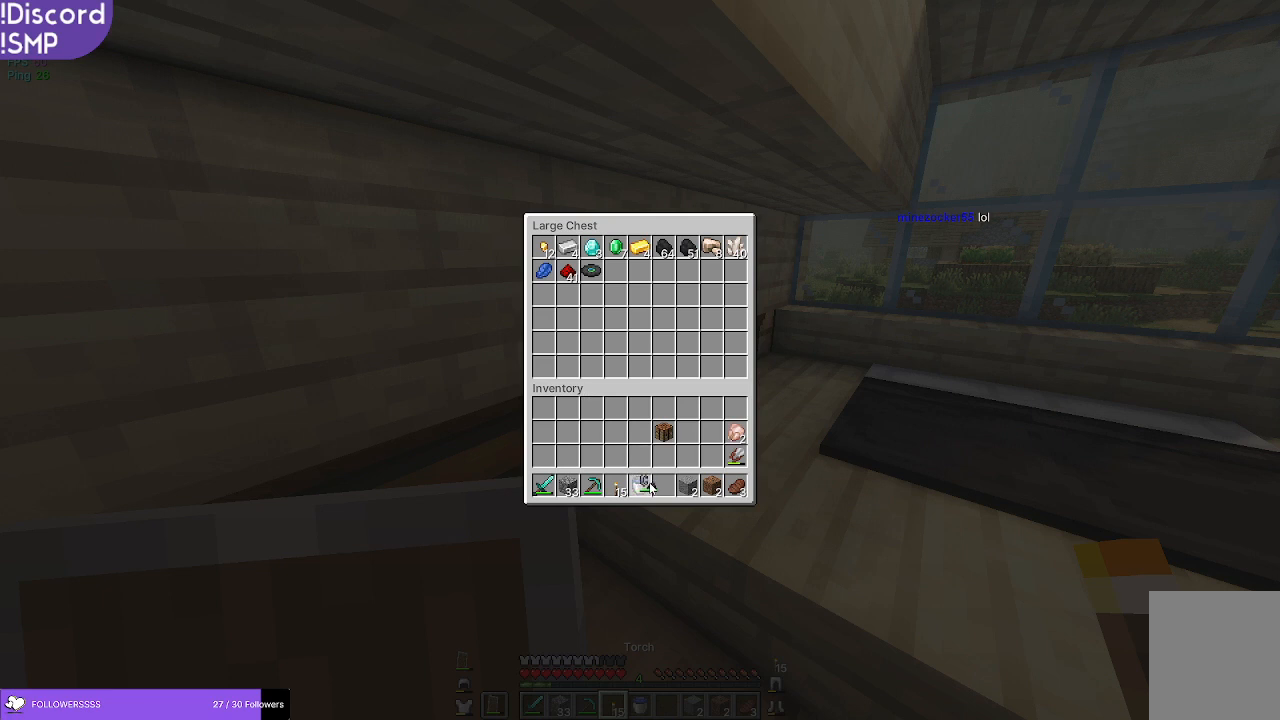
{"keys": [], "mouse": [], "events": []}
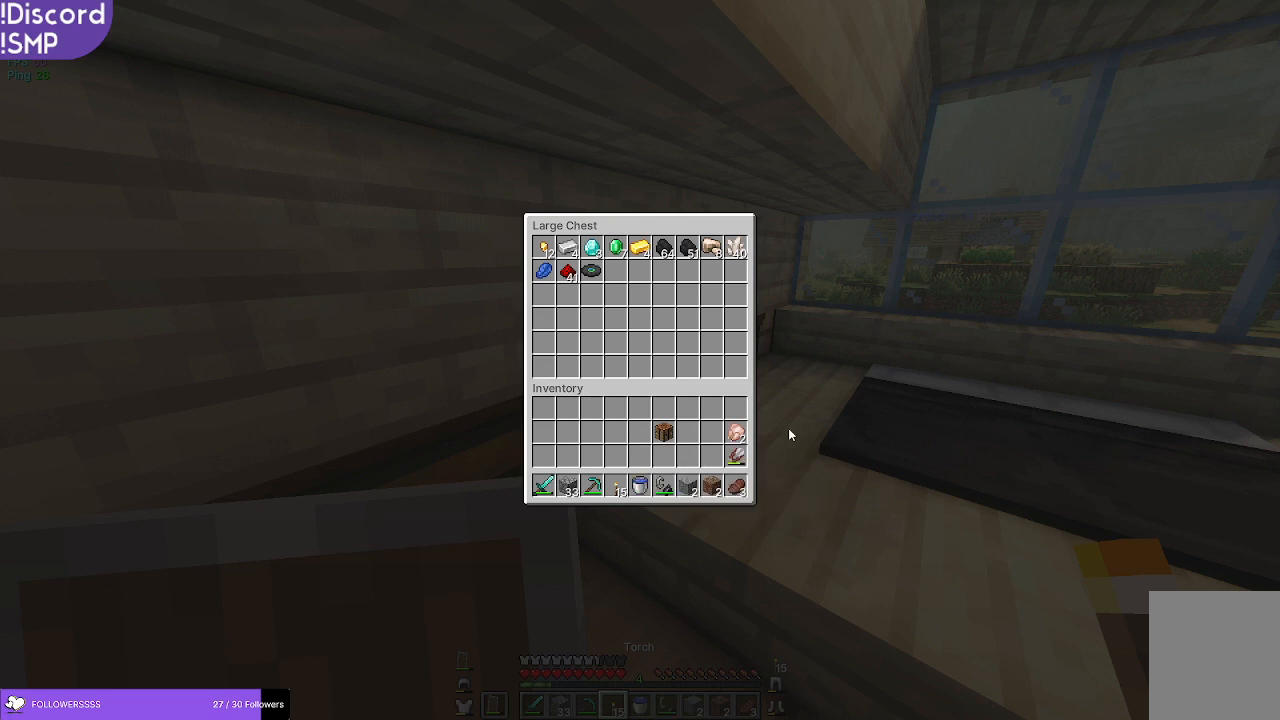
{"keys": ["w"], "mouse": [], "events": [[484, "w", "down"]]}
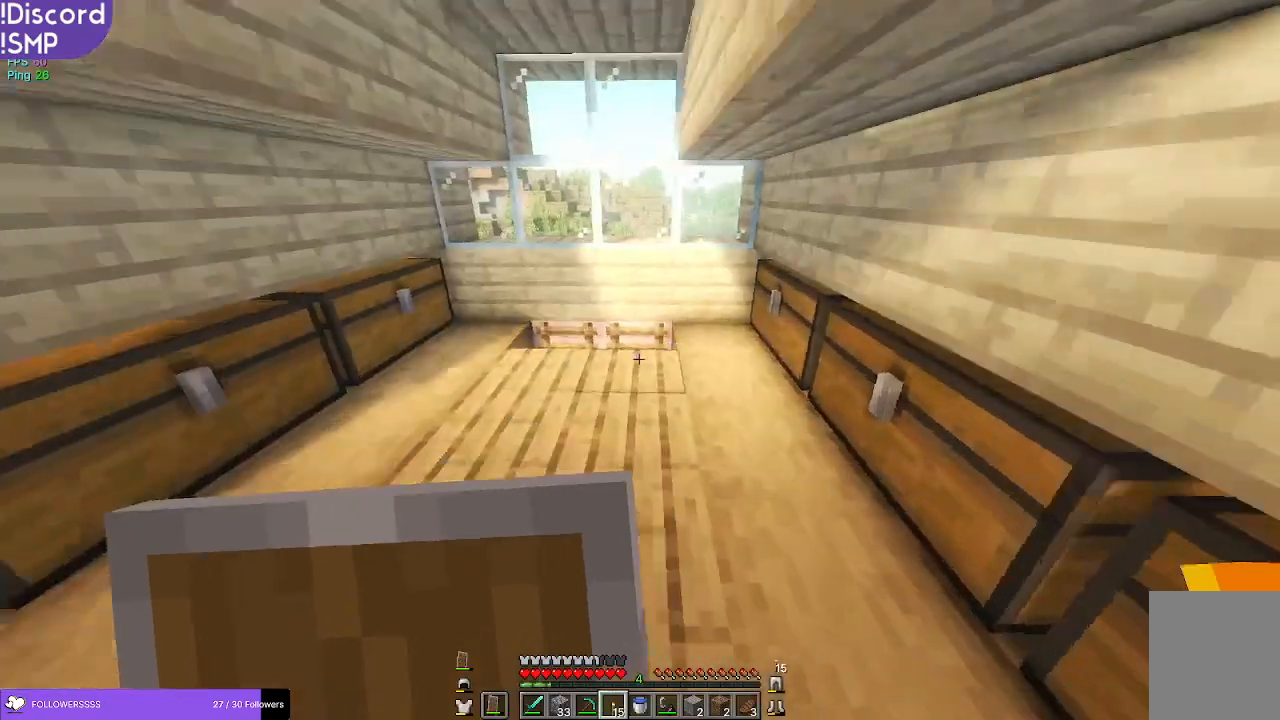
{"keys": ["w"], "mouse": [], "events": []}
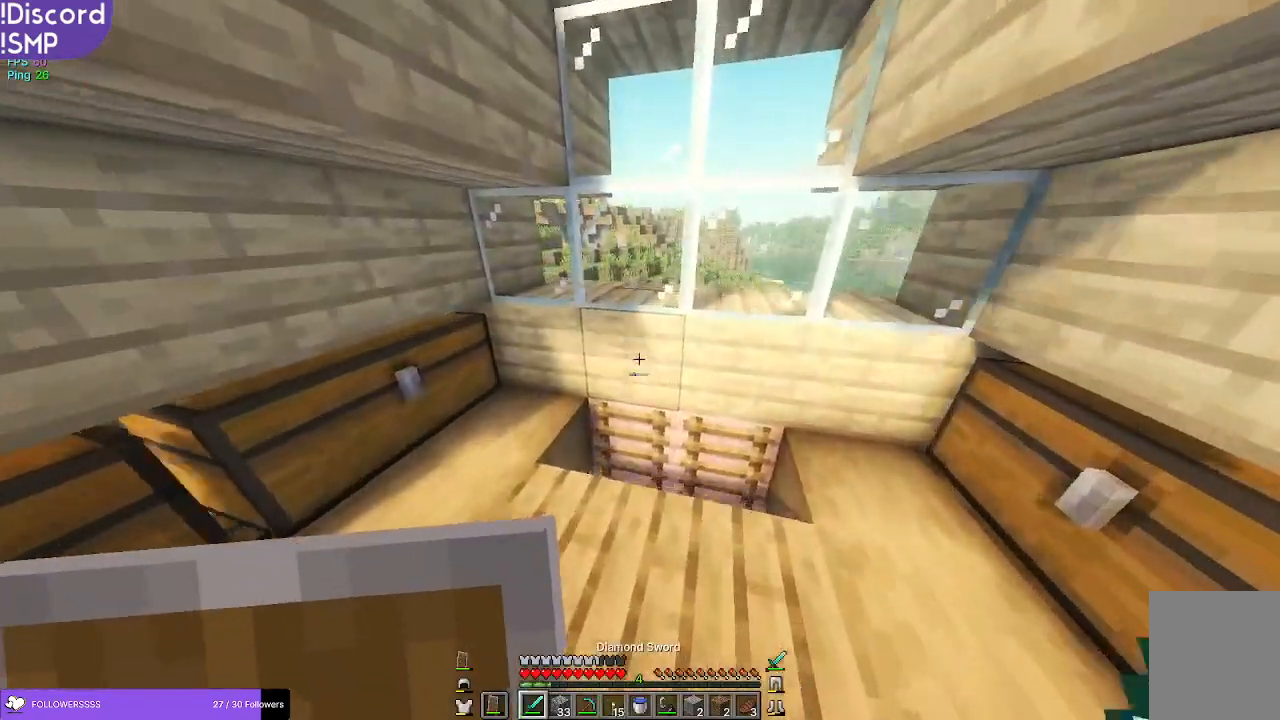
{"keys": [], "mouse": [], "events": [[334, "w", "up"]]}
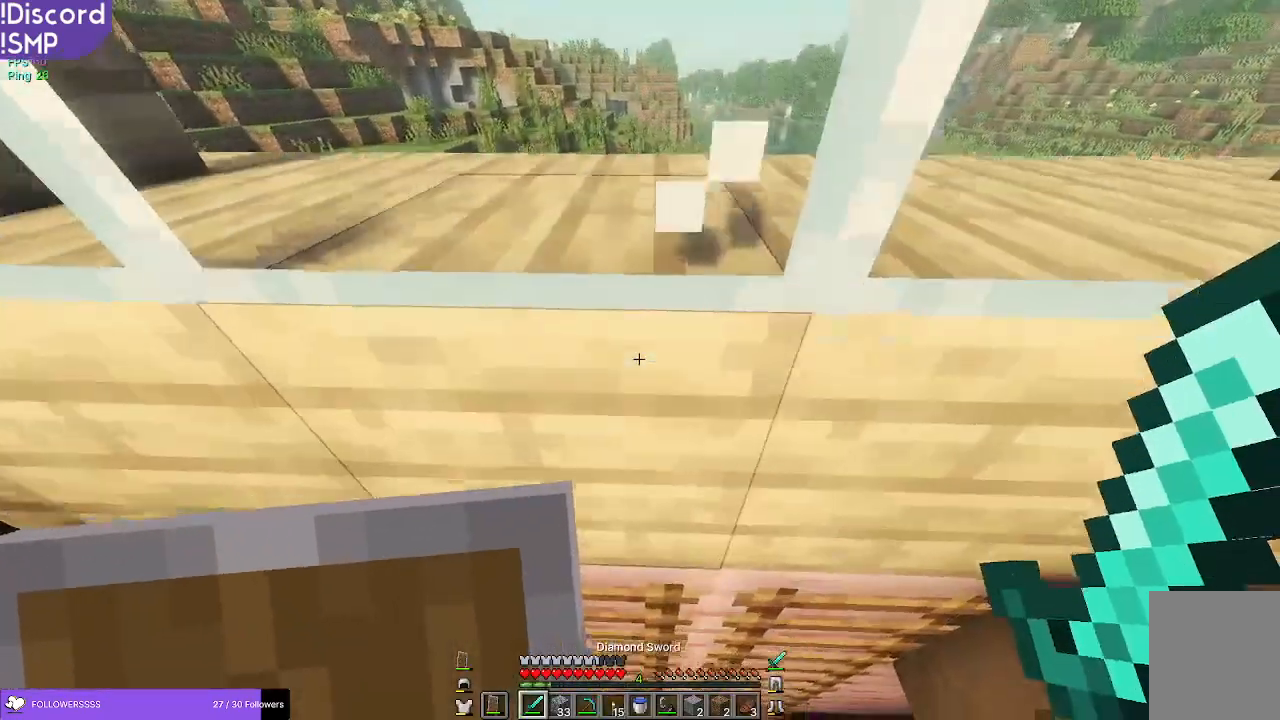
{"keys": [], "mouse": [], "events": []}
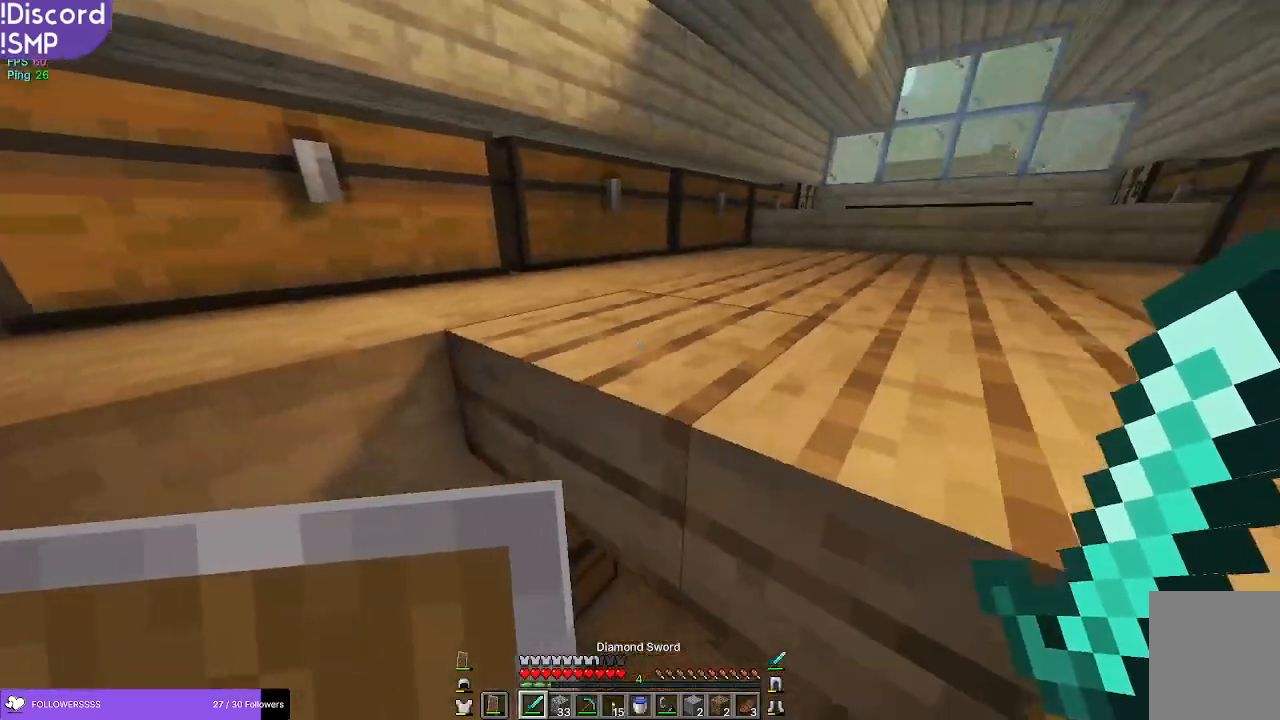
{"keys": [], "mouse": [], "events": [[84, "w", "down"], [267, "w", "up"]]}
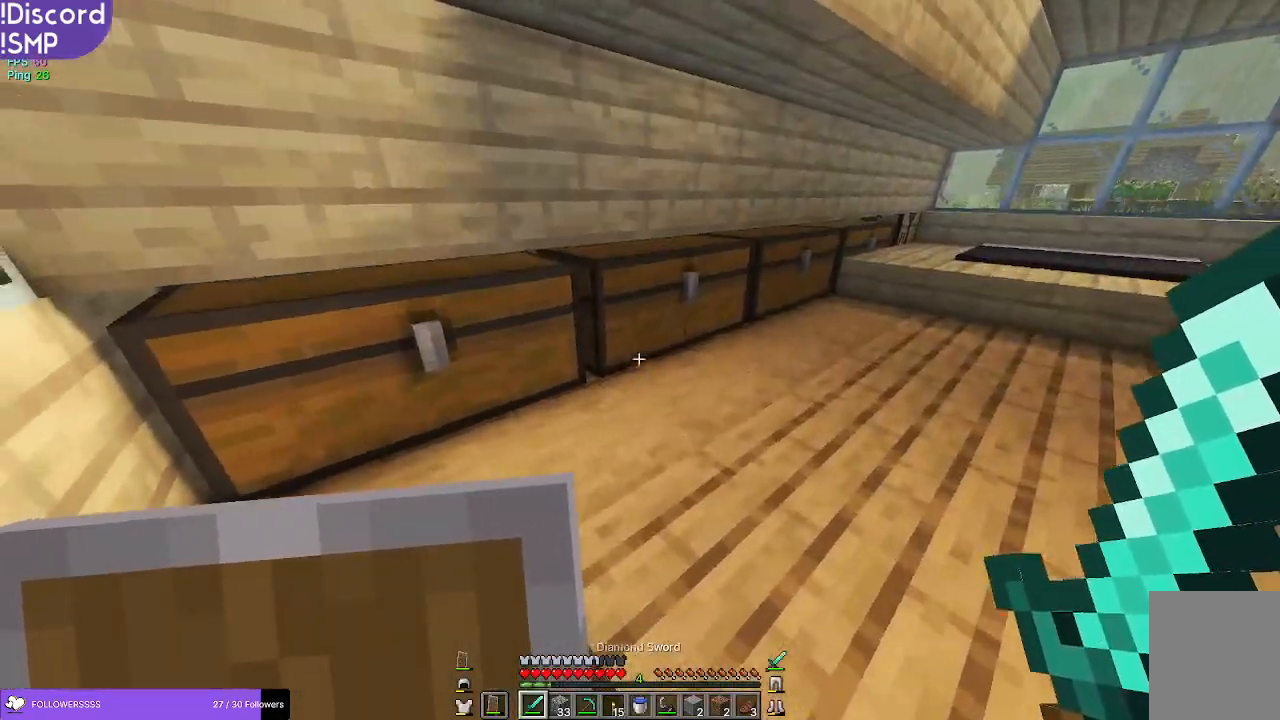
{"keys": [], "mouse": [], "events": []}
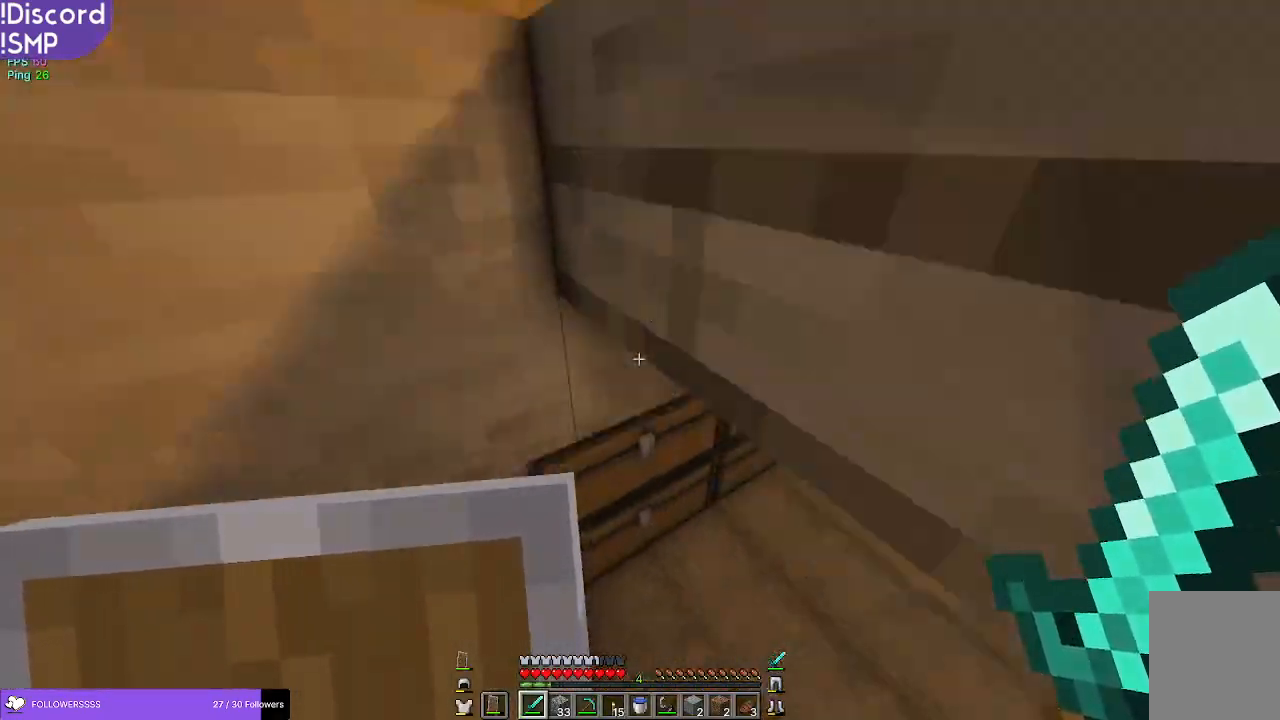
{"keys": [], "mouse": [], "events": []}
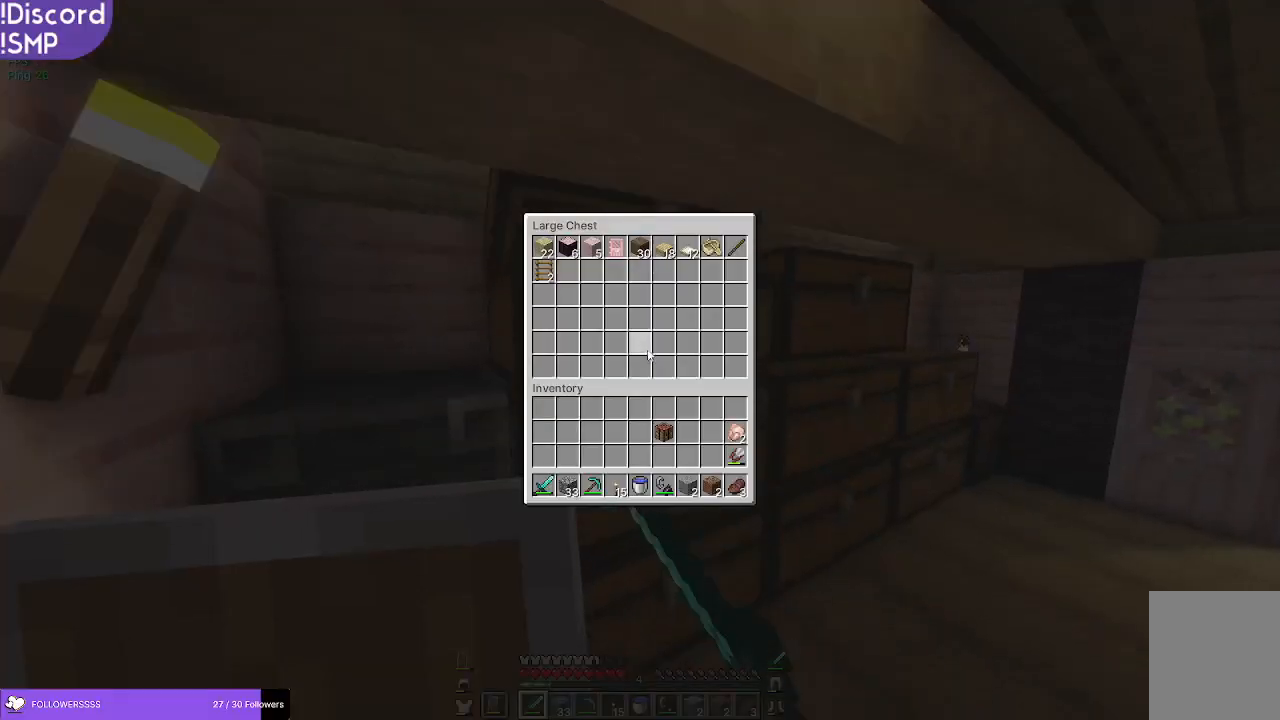
{"keys": [], "mouse": [], "events": []}
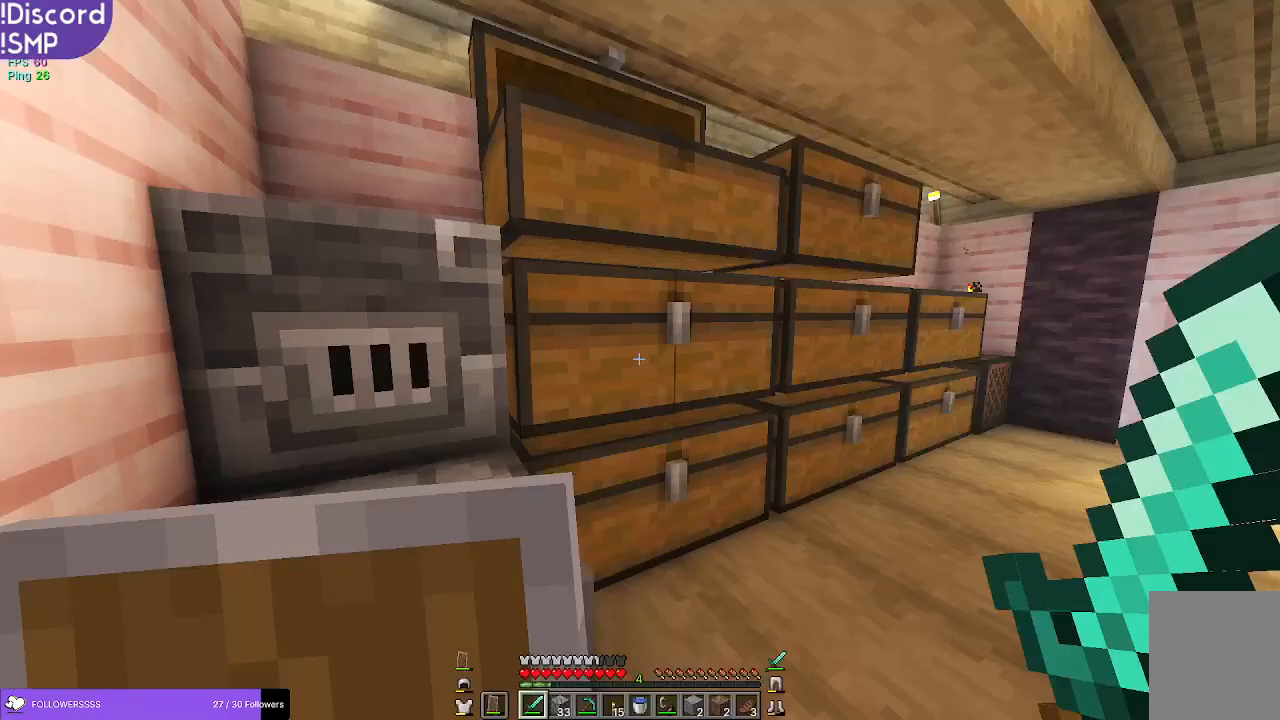
{"keys": [], "mouse": [], "events": []}
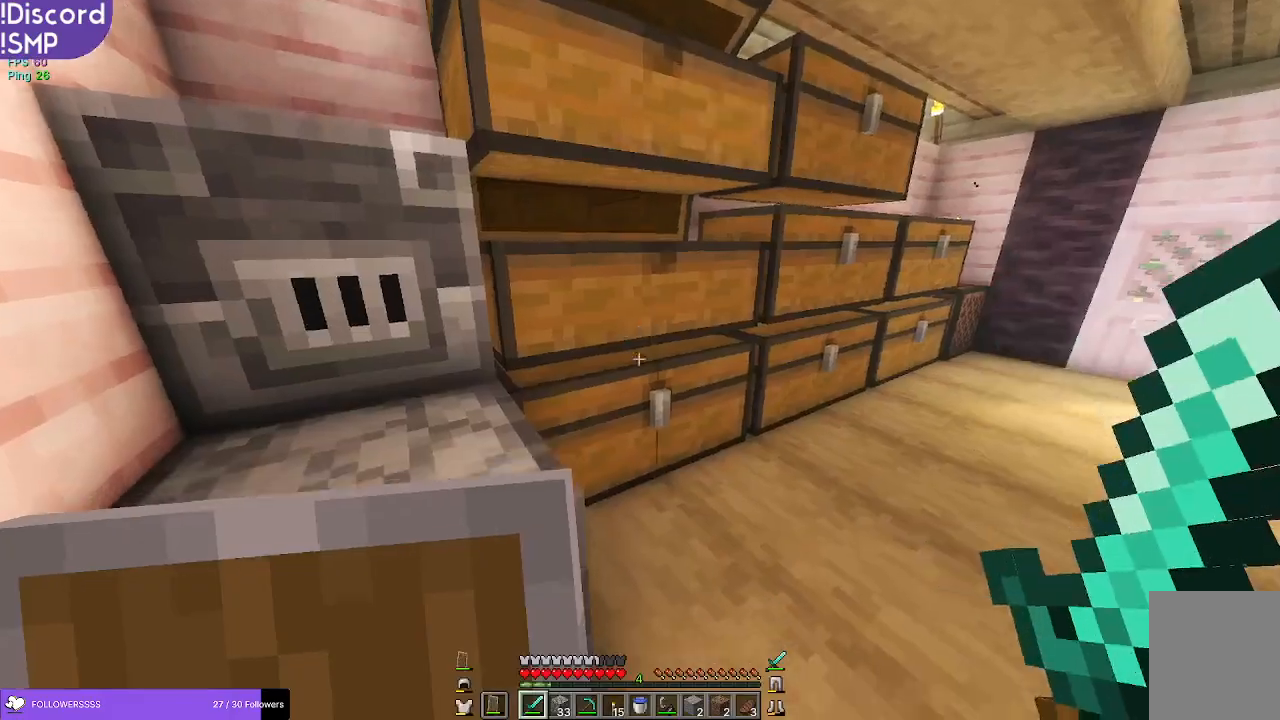
{"keys": [], "mouse": [], "events": []}
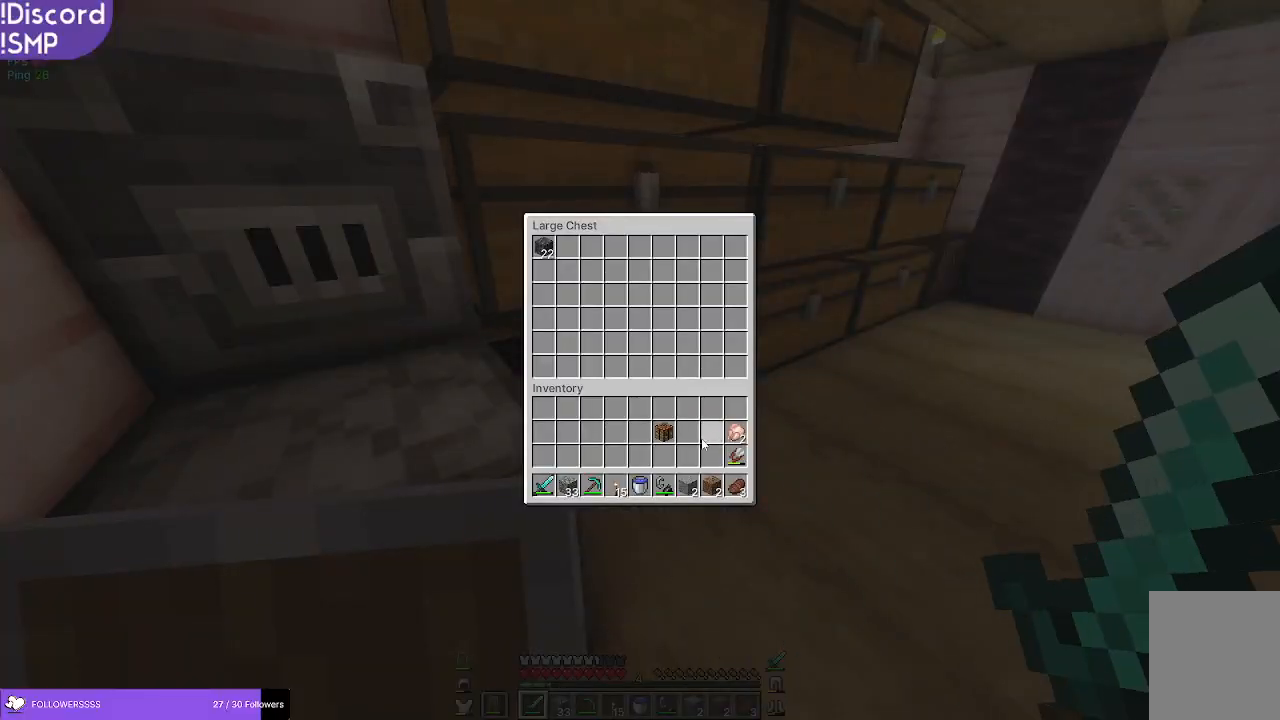
{"keys": [], "mouse": [], "events": []}
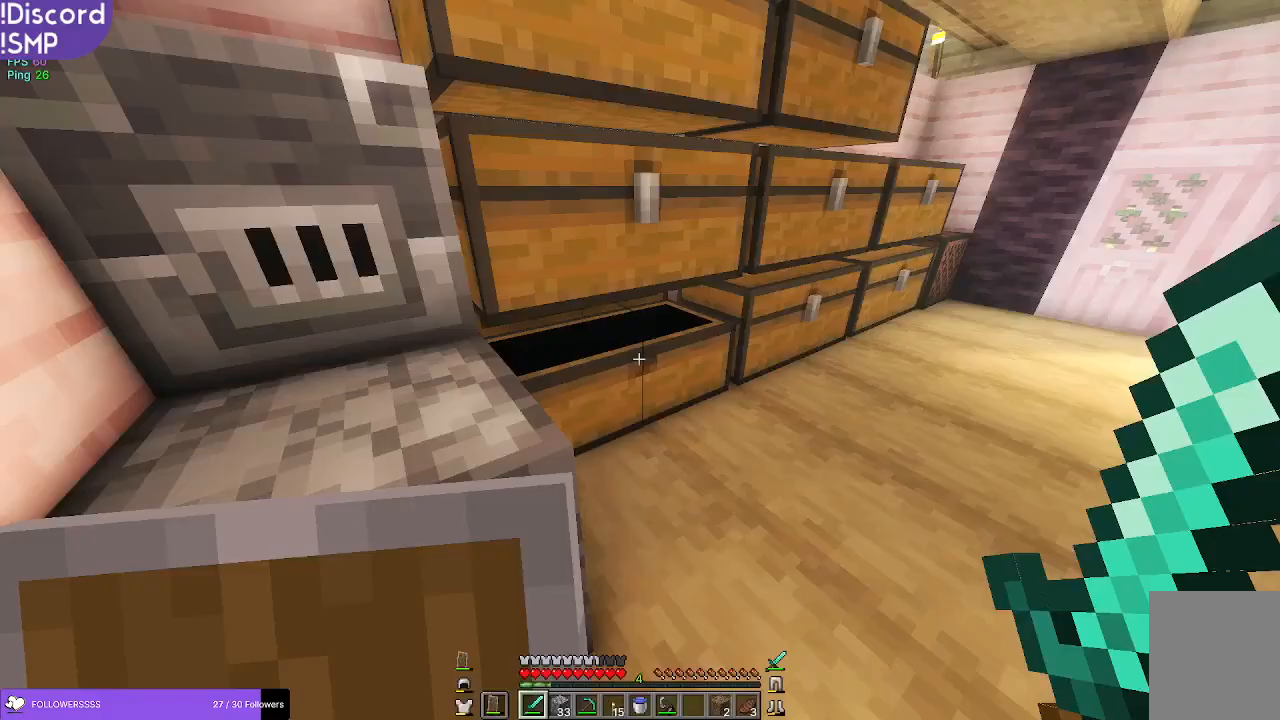
{"keys": ["d", "w"], "mouse": [], "events": [[150, "w", "down"], [317, "d", "down"]]}
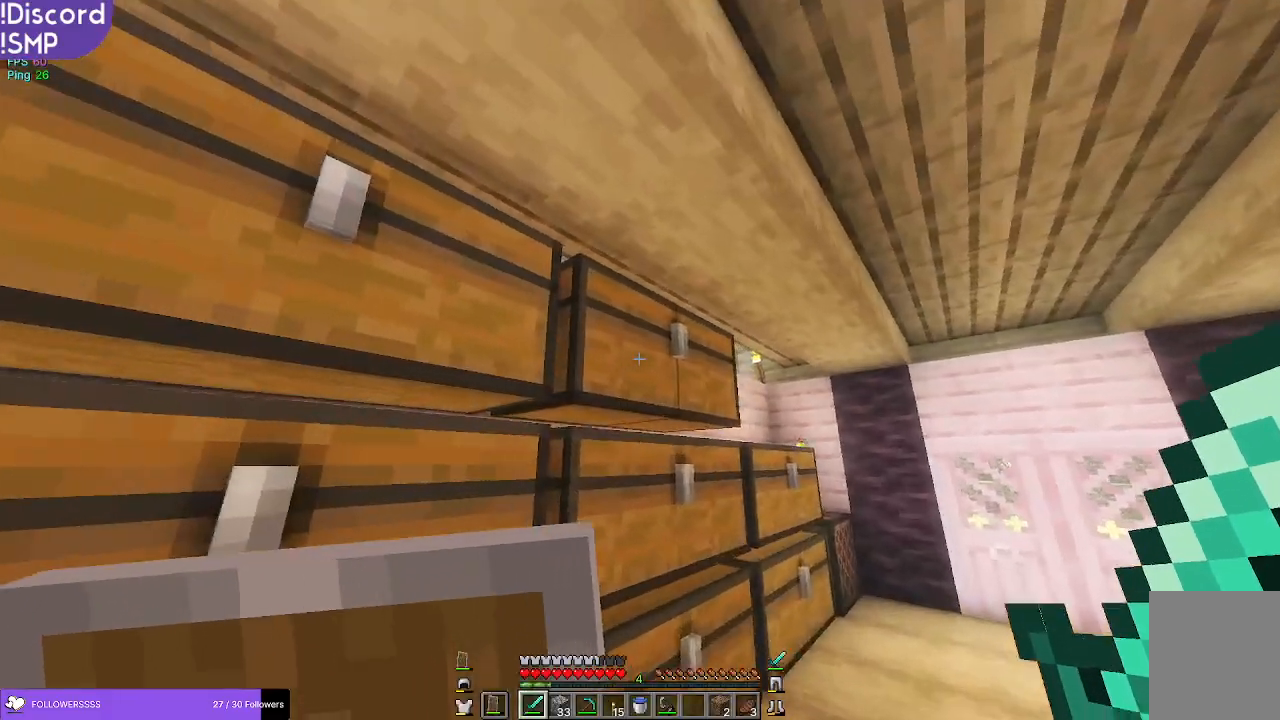
{"keys": [], "mouse": []}
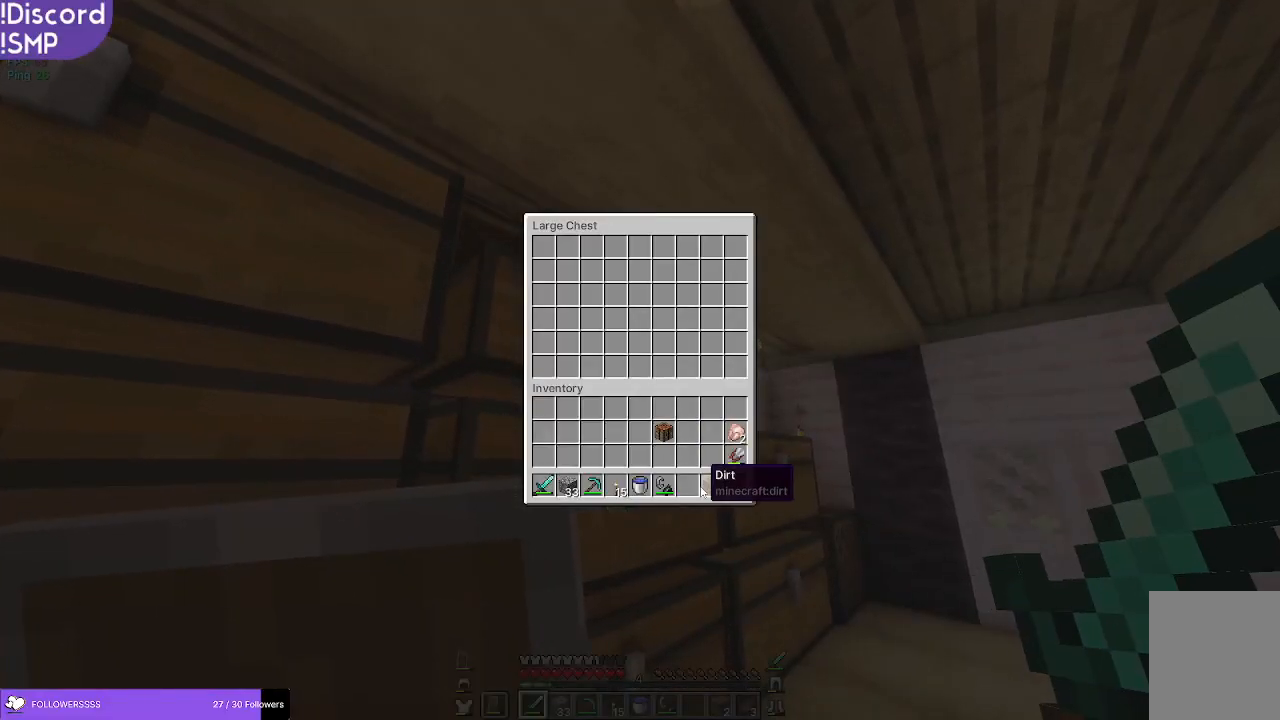
{"keys": ["w"], "mouse": [], "events": [[467, "w", "down"]]}
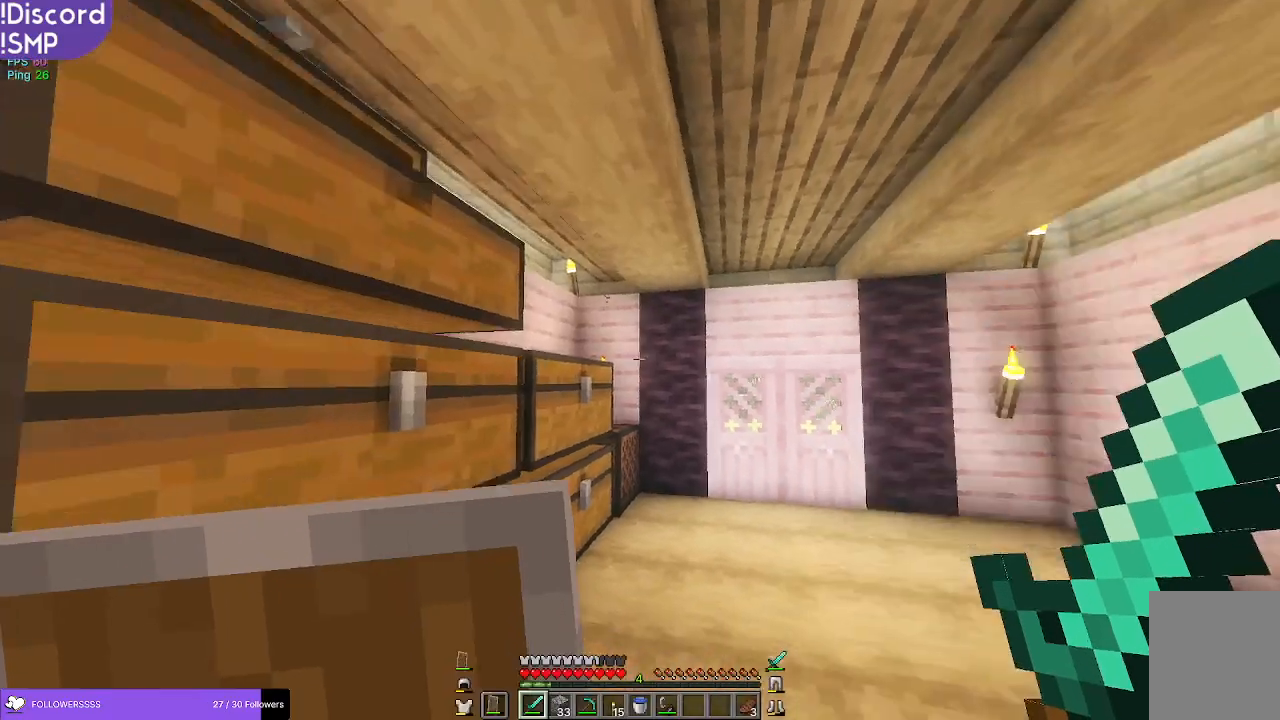
{"keys": ["w"], "mouse": [], "events": []}
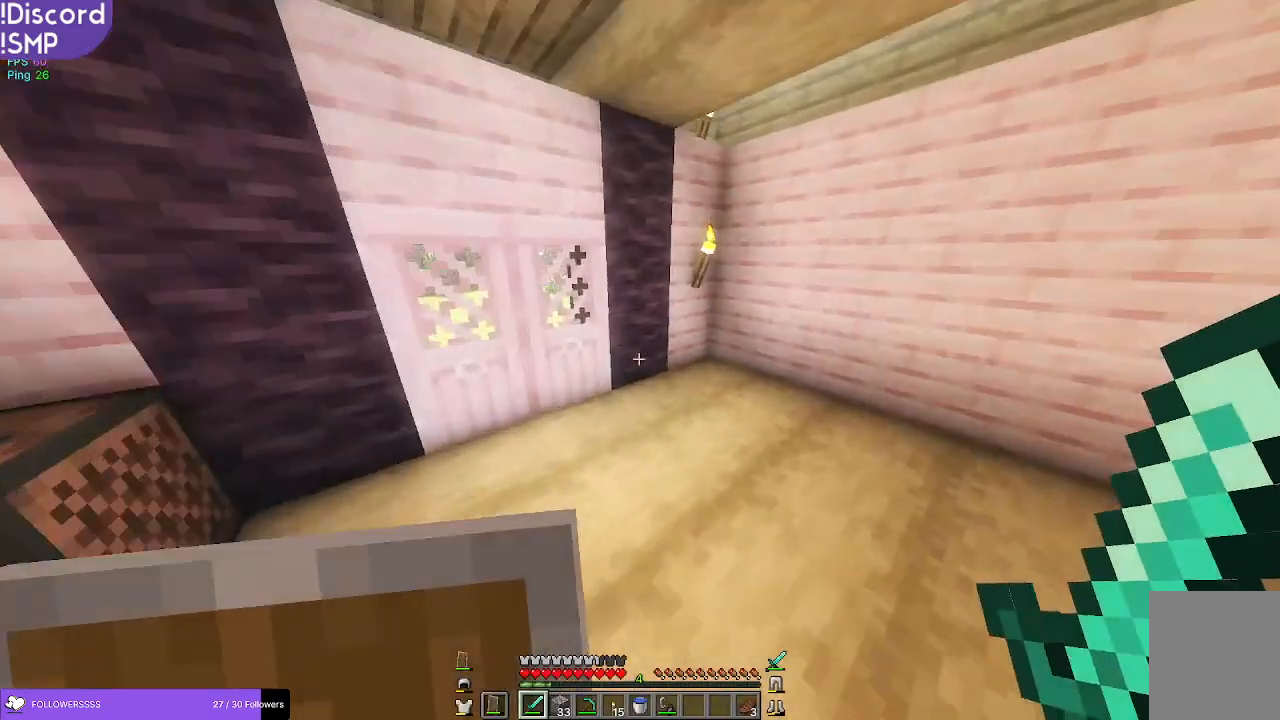
{"keys": [], "mouse": [], "events": [[334, "a", "down"], [500, "a", "up"], [500, "w", "up"]]}
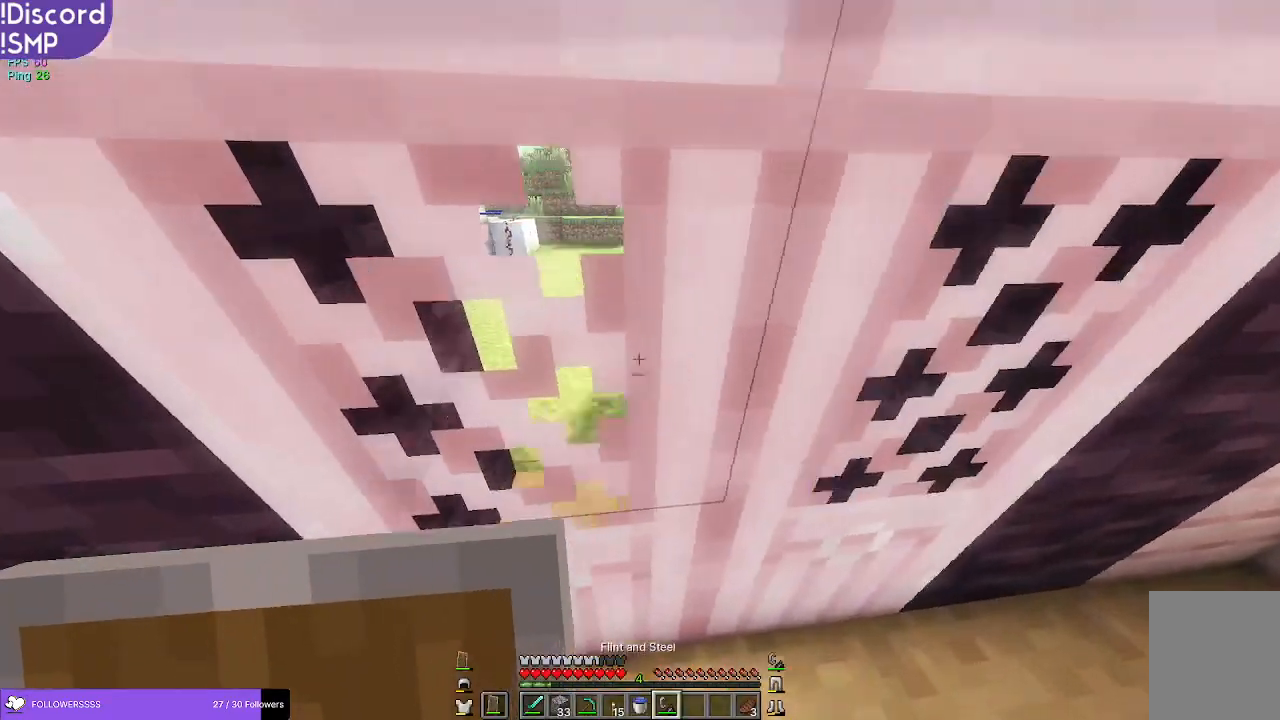
{"keys": [], "mouse": [], "events": []}
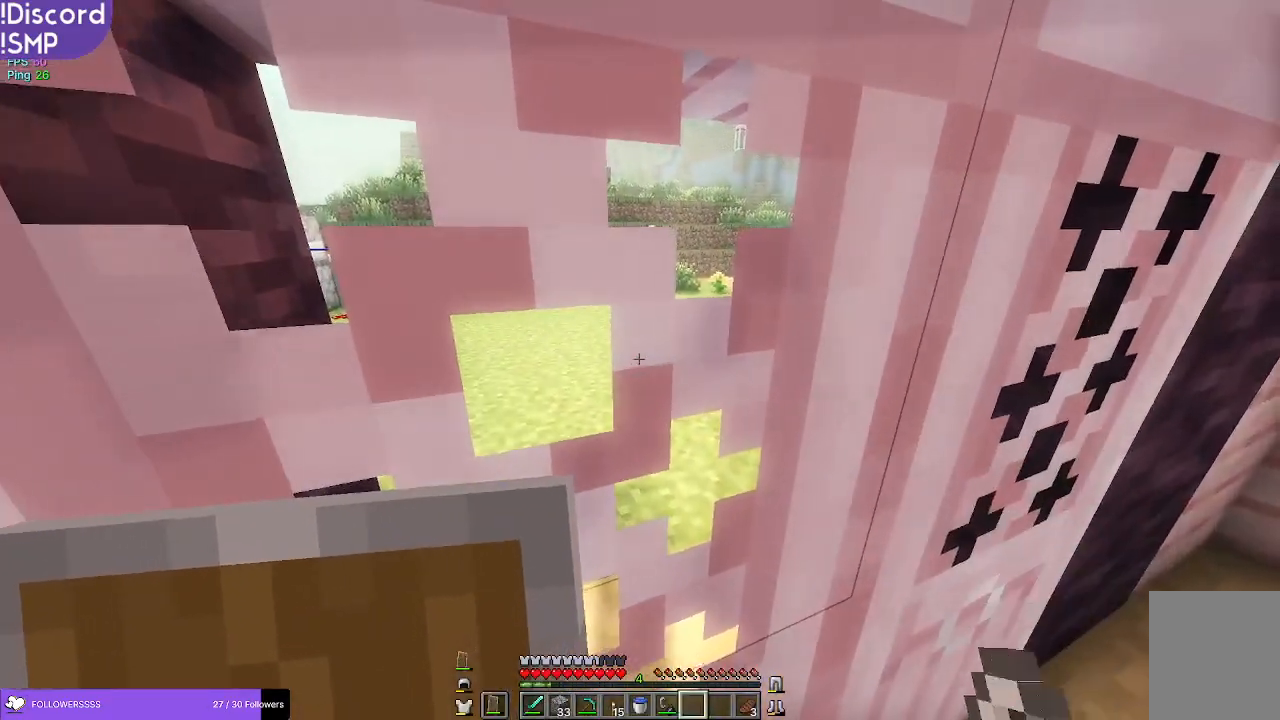
{"keys": ["d", "w"], "mouse": [], "events": [[317, "mouse_right", "down"], [350, "w", "down"], [367, "mouse_right", "up"], [450, "d", "down"]]}
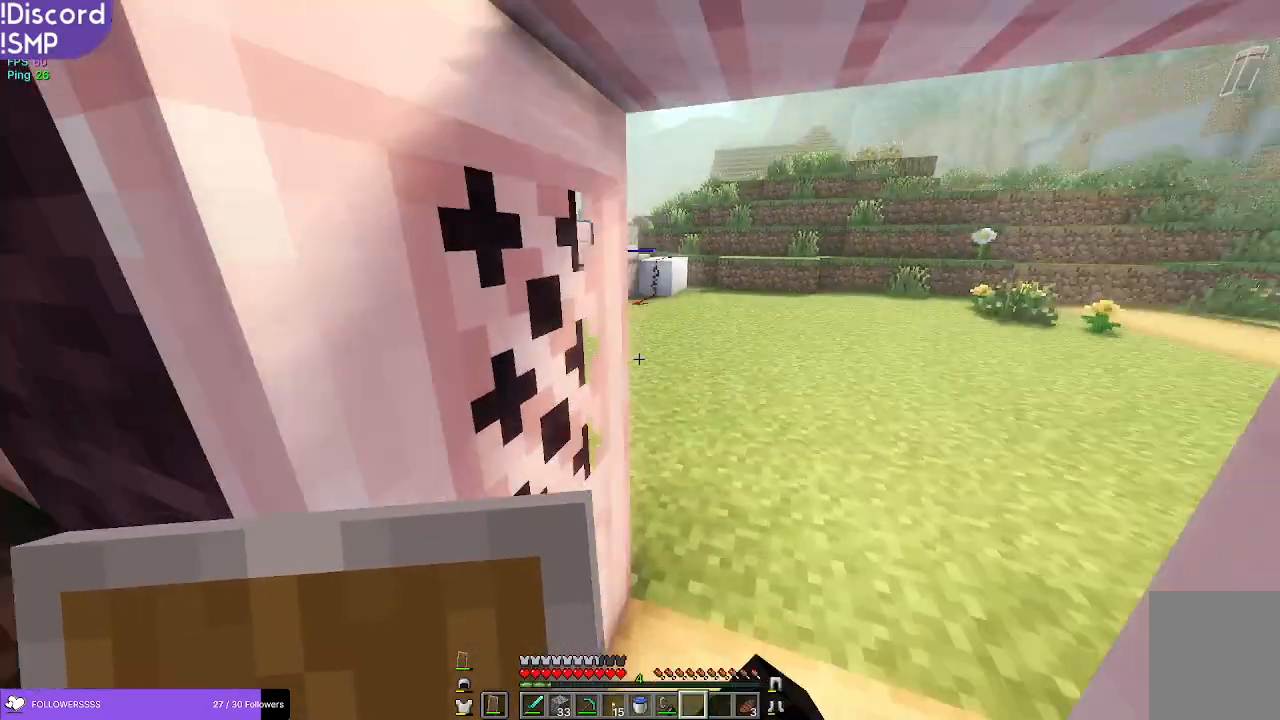
{"keys": ["d"], "mouse": [], "events": [[17, "w", "up"], [267, "s", "down"], [384, "s", "up"]]}
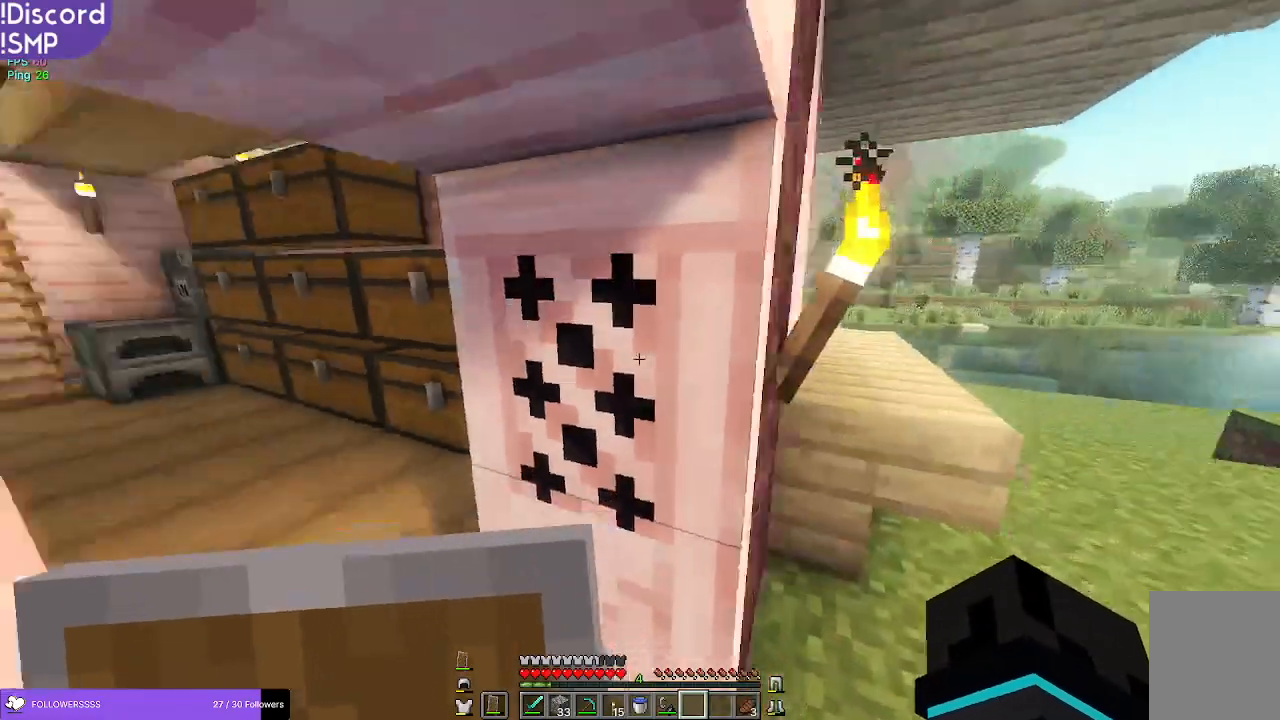
{"keys": ["w"], "mouse": [], "events": [[34, "s", "down"], [150, "s", "up"], [367, "d", "up"], [384, "w", "down"]]}
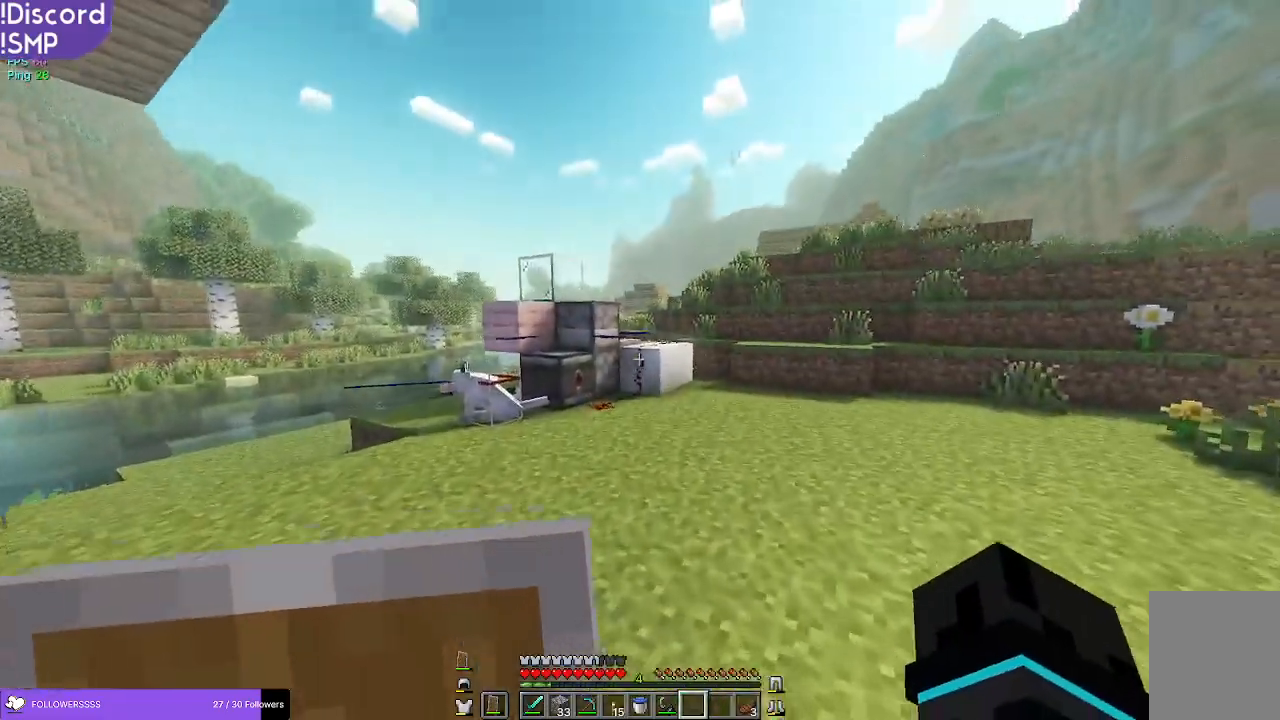
{"keys": ["w"], "mouse": [], "events": []}
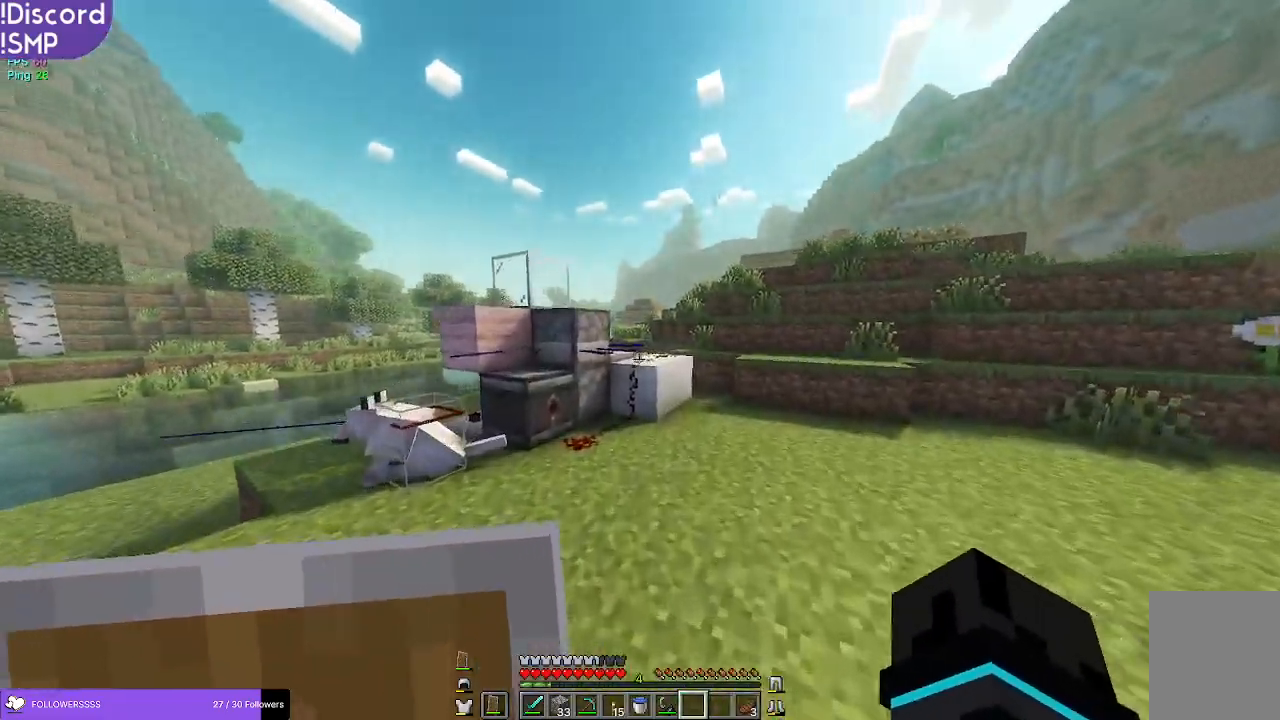
{"keys": ["w"], "mouse": [], "events": [[100, "d", "down"], [467, "d", "up"]]}
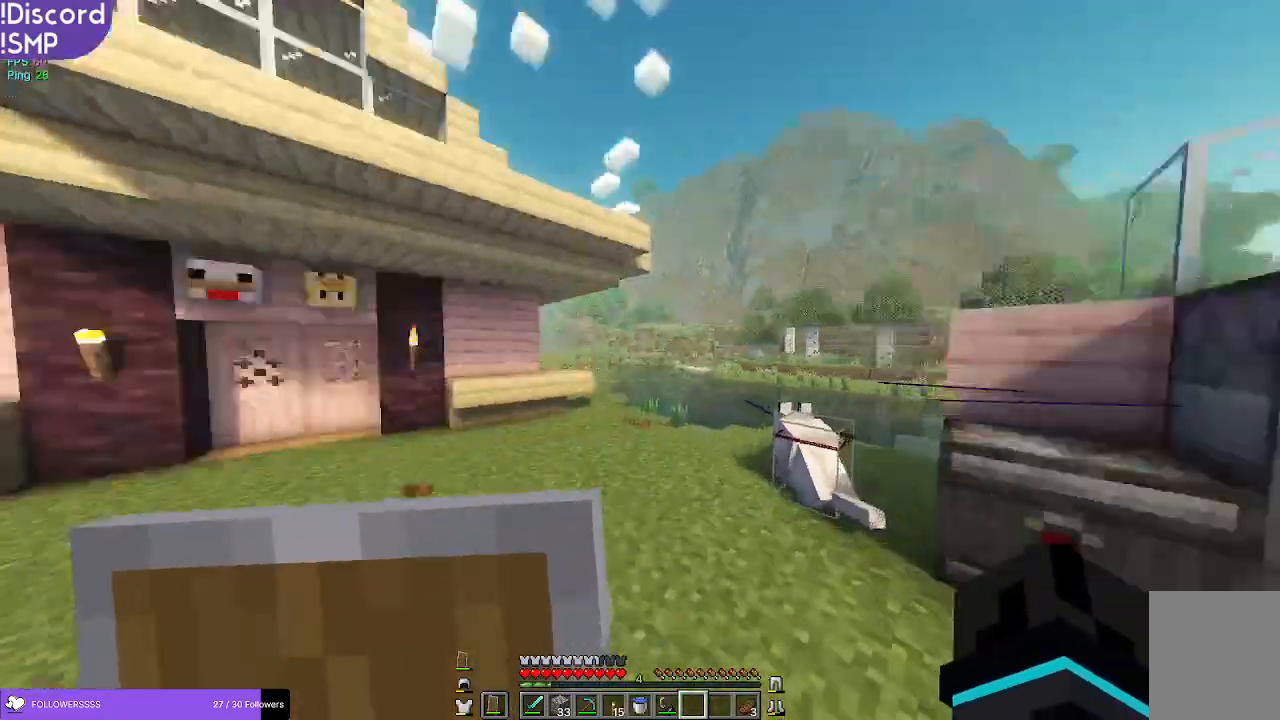
{"keys": [], "mouse": [], "events": [[350, "w", "up"]]}